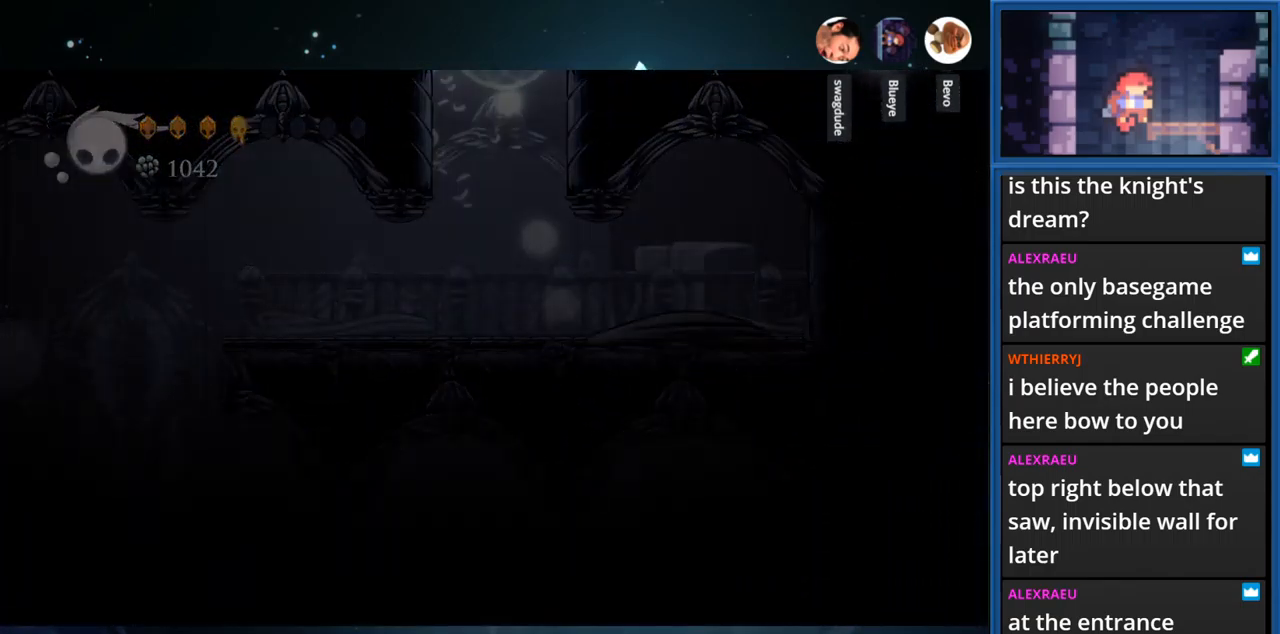
Gameplay with a controller (PlayStation layout); each line is a JSON object with the inputs held at the frame after it. "events" lists button and stick changes between this image and that frame as [ms after this image, input, new state], when the widget could be followed in between. Not read: L3 R3 left_stick.
{"buttons": [], "right_stick": "center", "events": []}
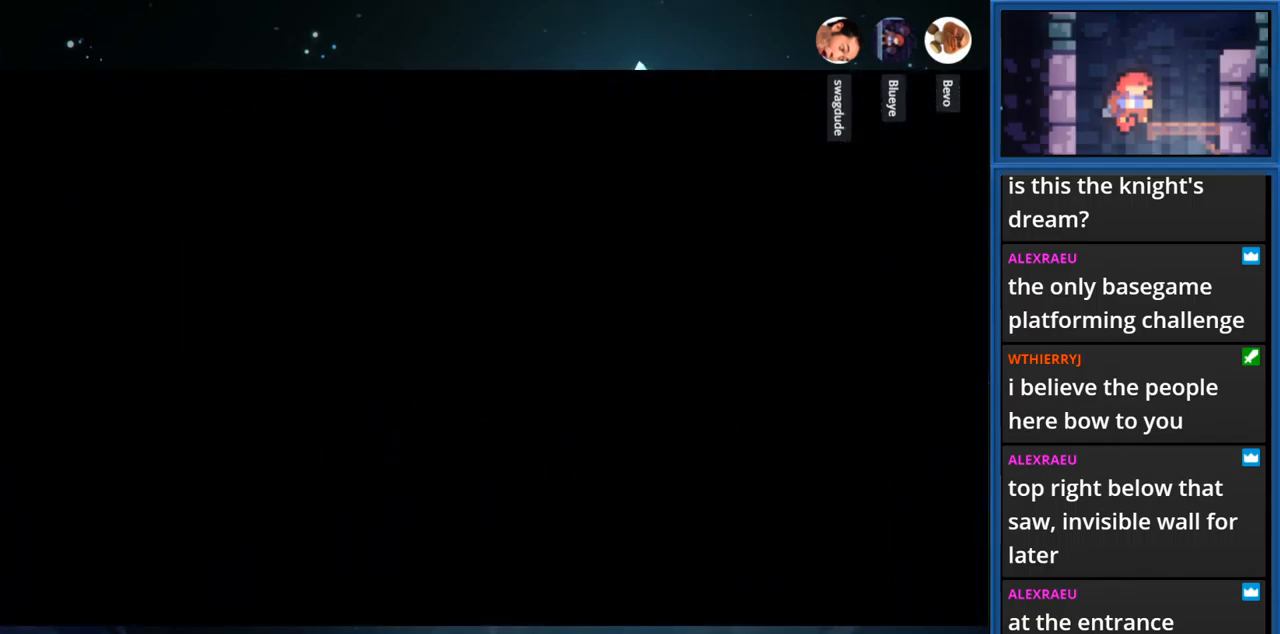
{"buttons": ["DPAD_RIGHT"], "right_stick": "center", "events": [[183, "DPAD_RIGHT", "down"]]}
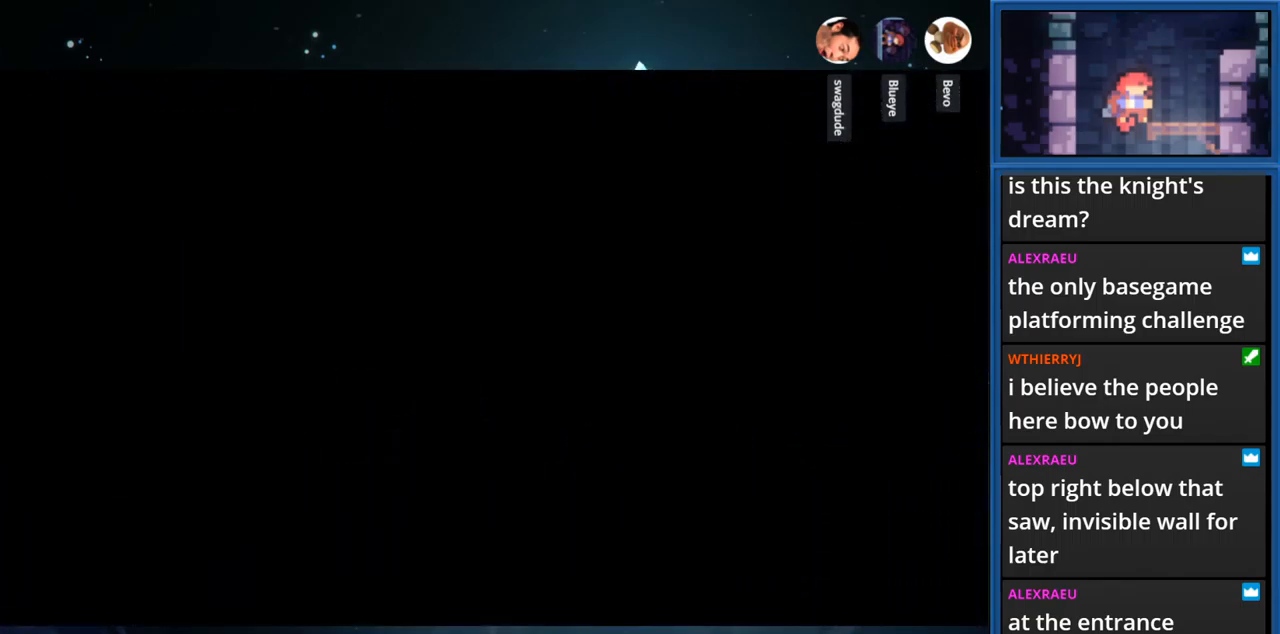
{"buttons": ["DPAD_RIGHT"], "right_stick": "center", "events": []}
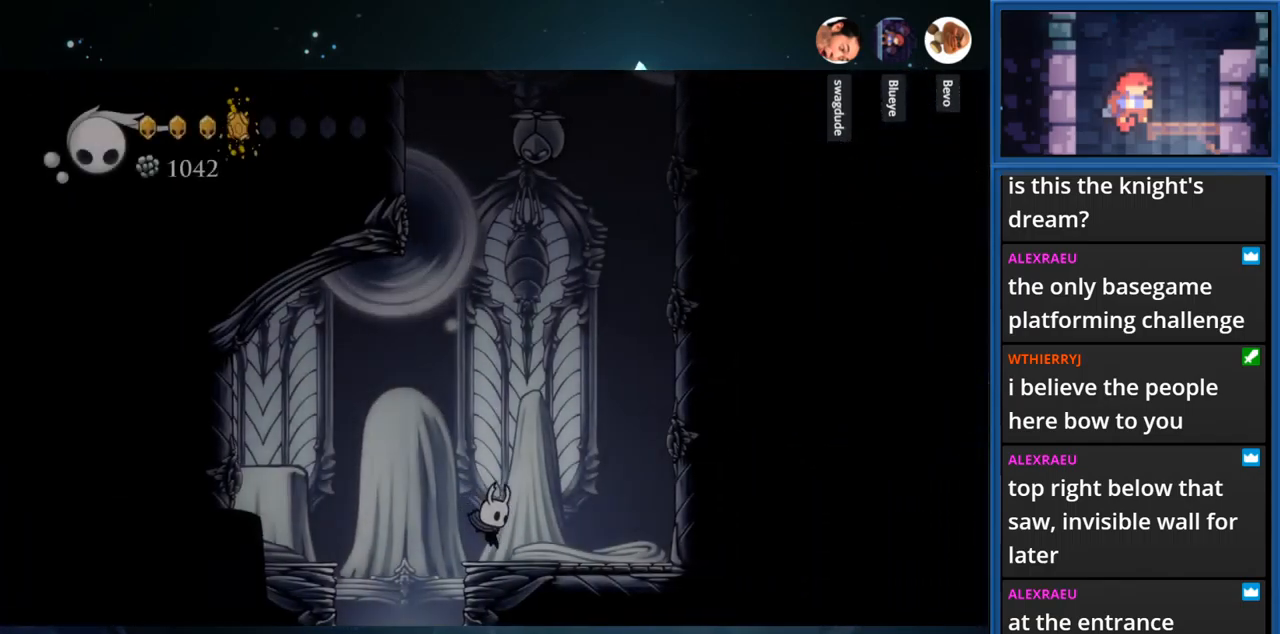
{"buttons": ["CIRCLE", "DPAD_RIGHT"], "right_stick": "center", "events": [[167, "CIRCLE", "down"]]}
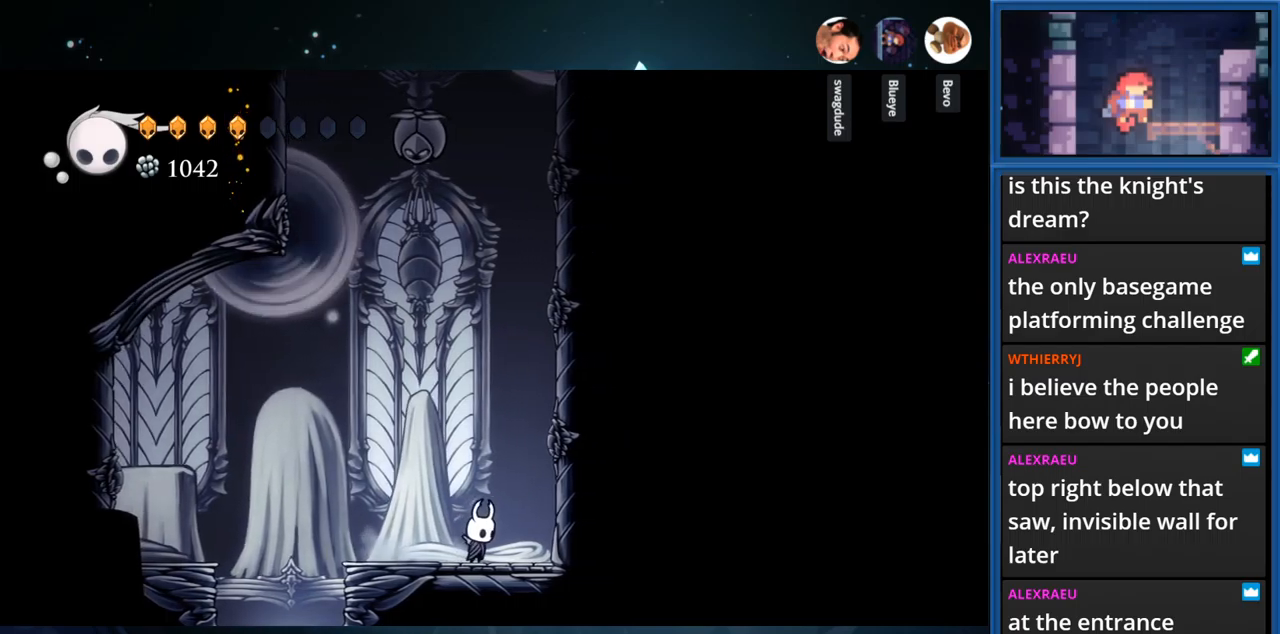
{"buttons": ["CIRCLE"], "right_stick": "center", "events": [[50, "DPAD_RIGHT", "up"]]}
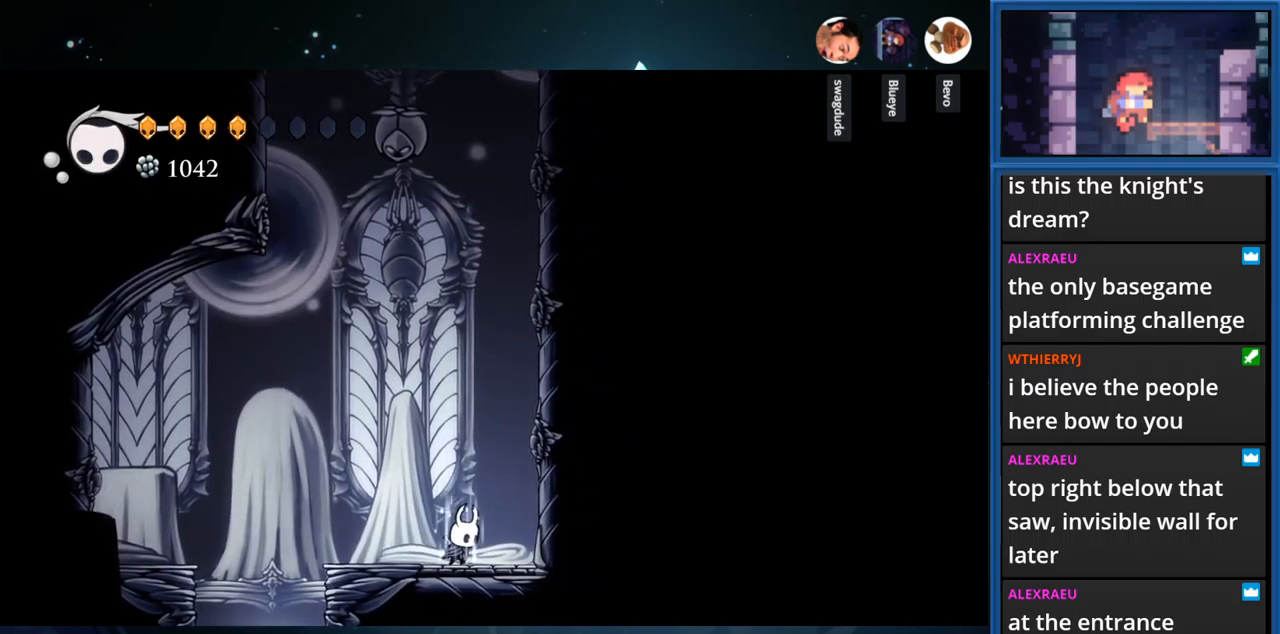
{"buttons": ["CIRCLE"], "right_stick": "center", "events": []}
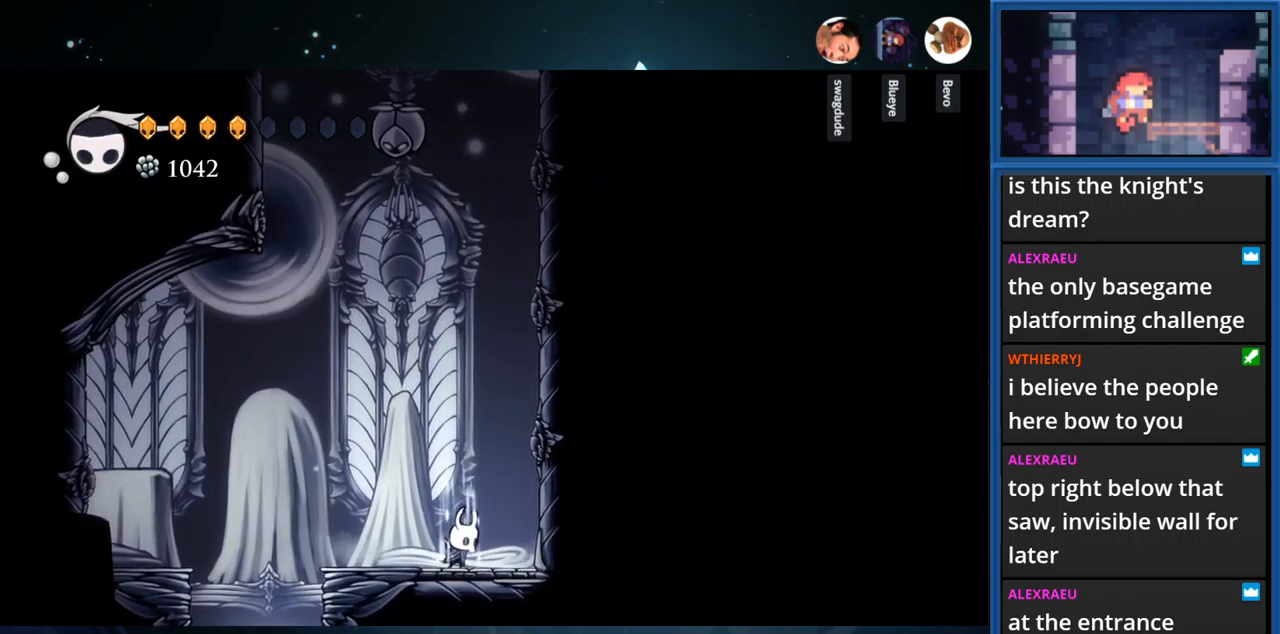
{"buttons": ["CIRCLE"], "right_stick": "center", "events": []}
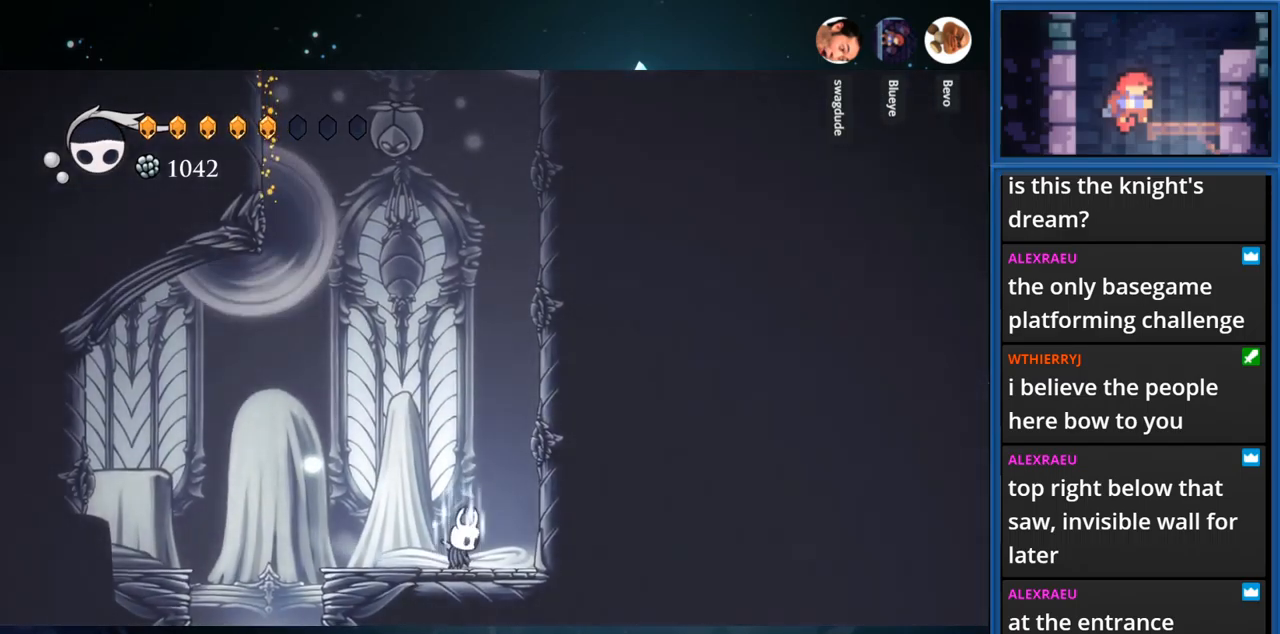
{"buttons": ["CIRCLE"], "right_stick": "center", "events": []}
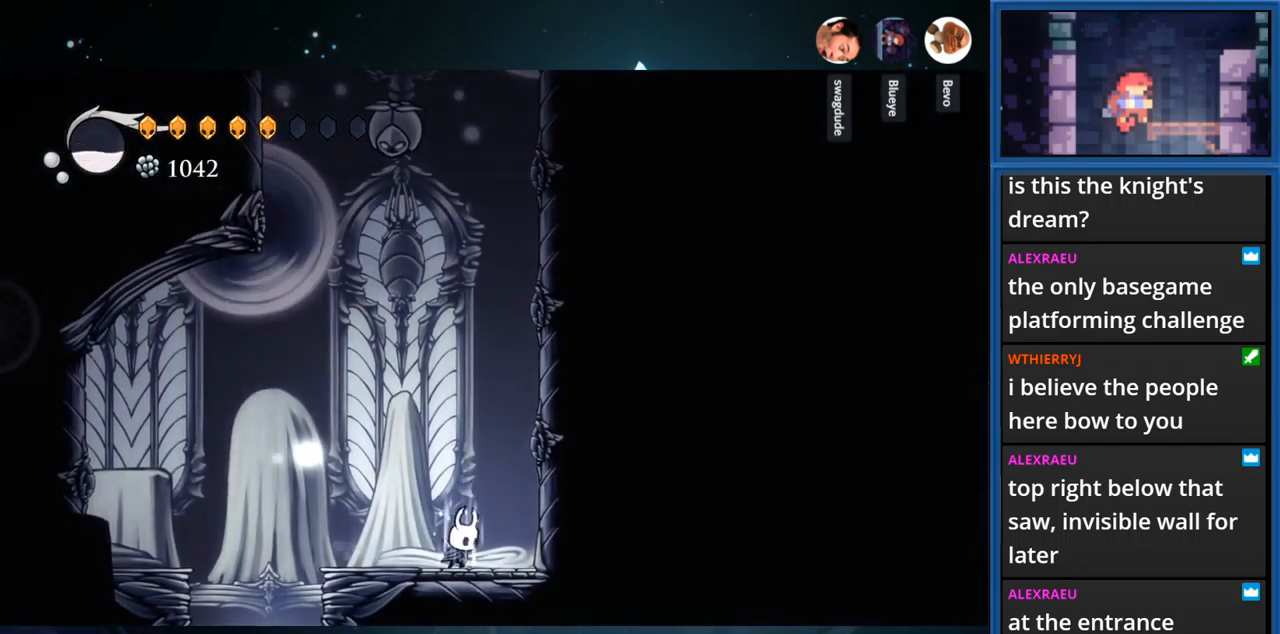
{"buttons": ["CIRCLE"], "right_stick": "center", "events": []}
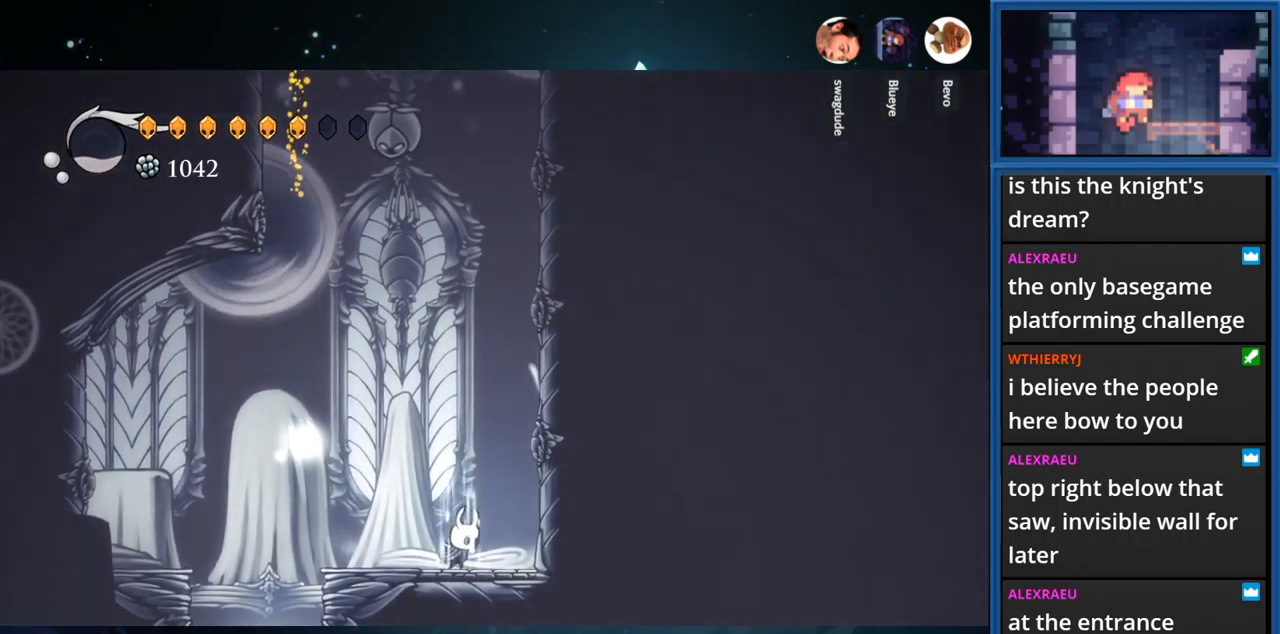
{"buttons": ["CIRCLE"], "right_stick": "center", "events": []}
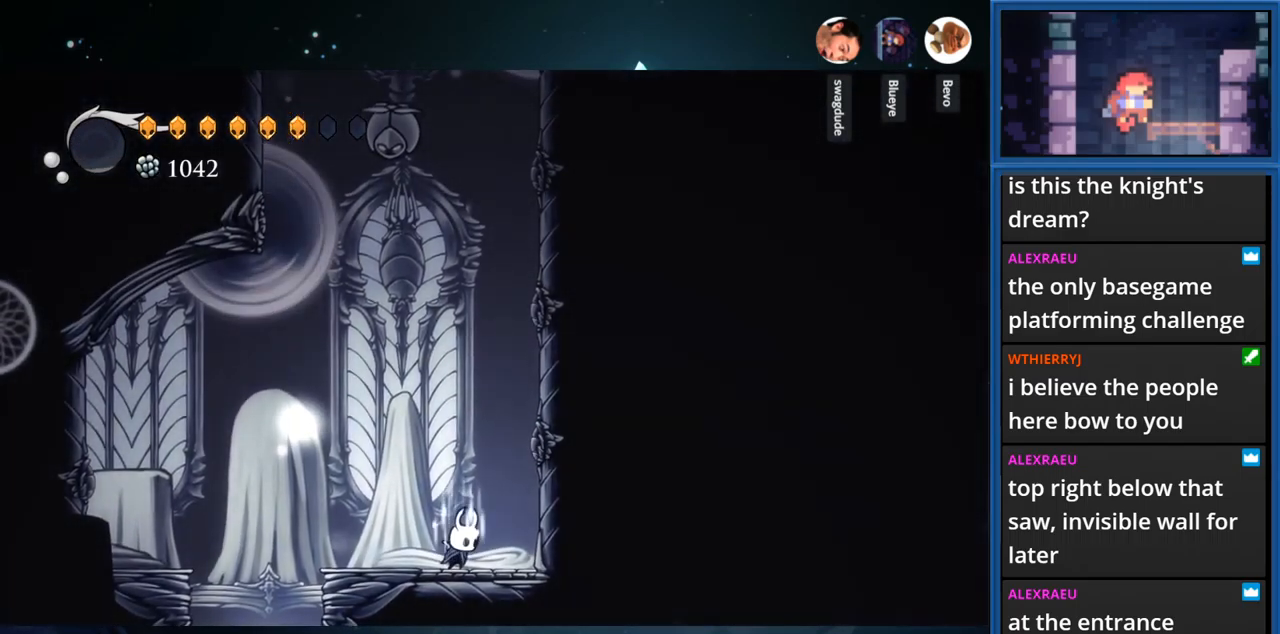
{"buttons": ["CIRCLE"], "right_stick": "center", "events": []}
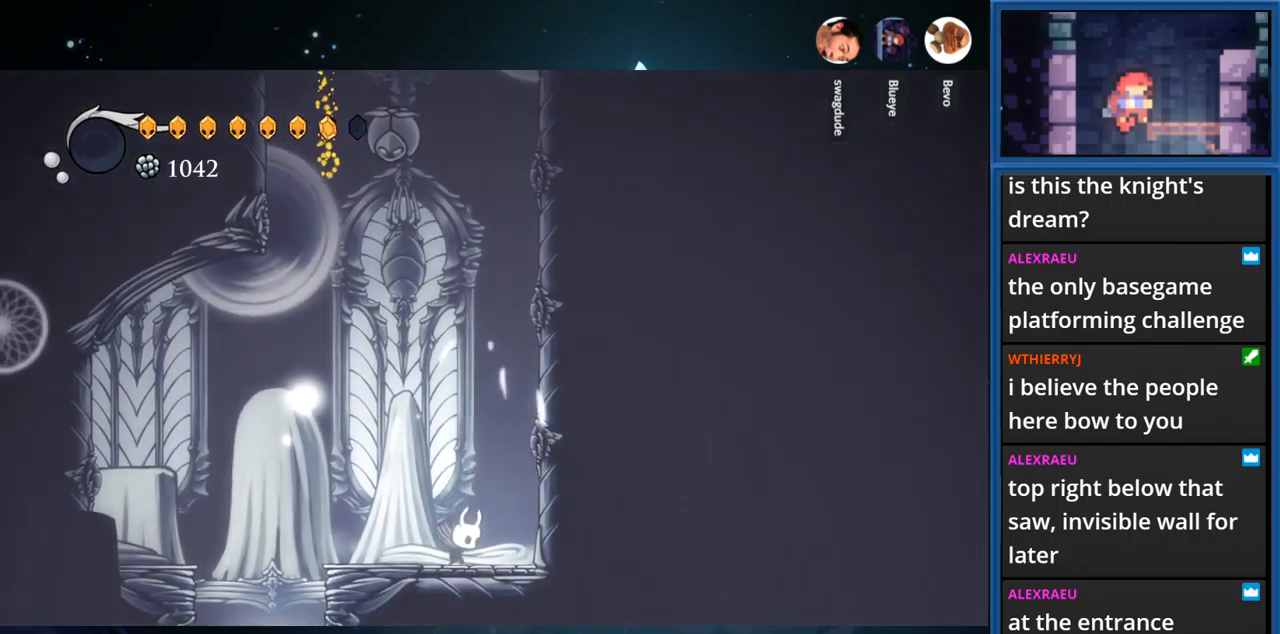
{"buttons": ["CROSS"], "right_stick": "center", "events": [[250, "CIRCLE", "up"], [450, "CROSS", "down"]]}
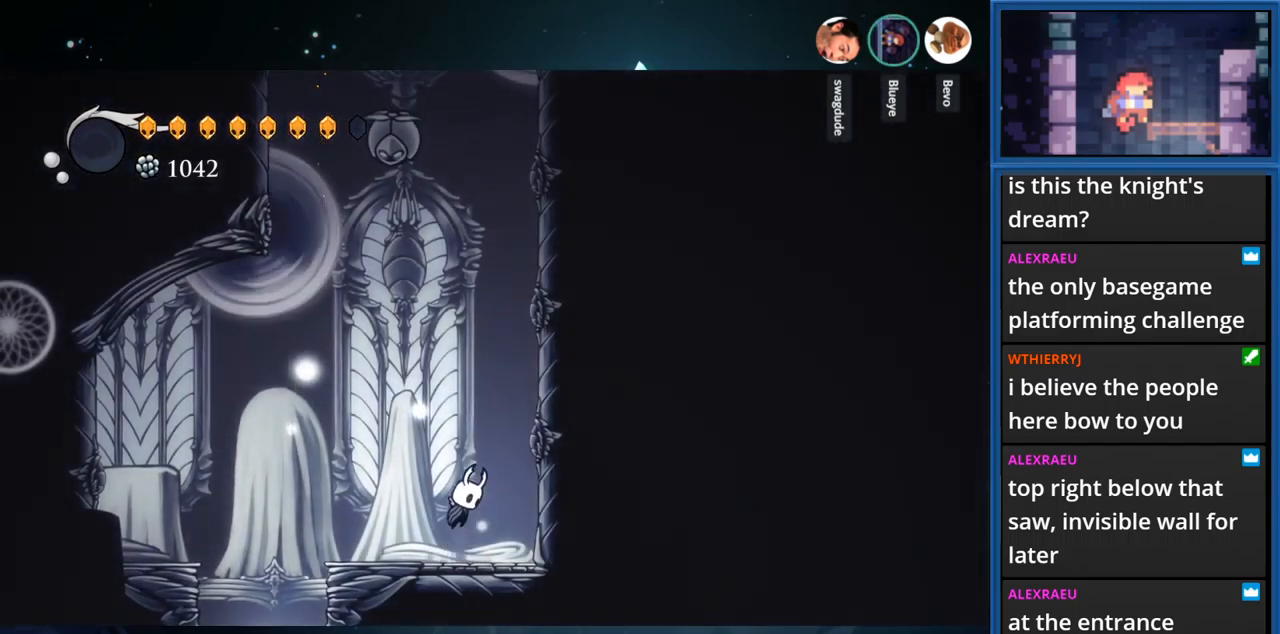
{"buttons": ["CROSS"], "right_stick": "center", "events": [[100, "DPAD_RIGHT", "down"], [267, "CROSS", "up"], [434, "CROSS", "down"], [434, "DPAD_RIGHT", "up"]]}
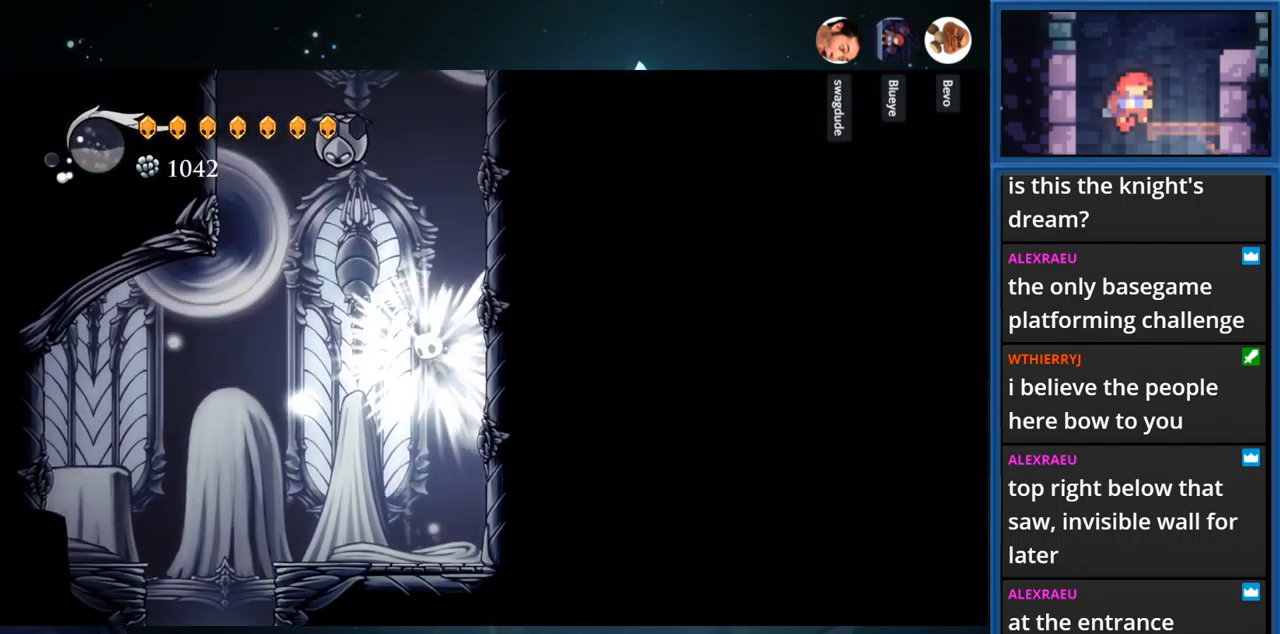
{"buttons": ["SQUARE", "DPAD_RIGHT"], "right_stick": "center", "events": [[84, "DPAD_LEFT", "down"], [217, "DPAD_UP", "down"], [267, "DPAD_LEFT", "up"], [300, "CROSS", "up"], [300, "SQUARE", "down"], [484, "DPAD_RIGHT", "down"], [484, "DPAD_UP", "up"]]}
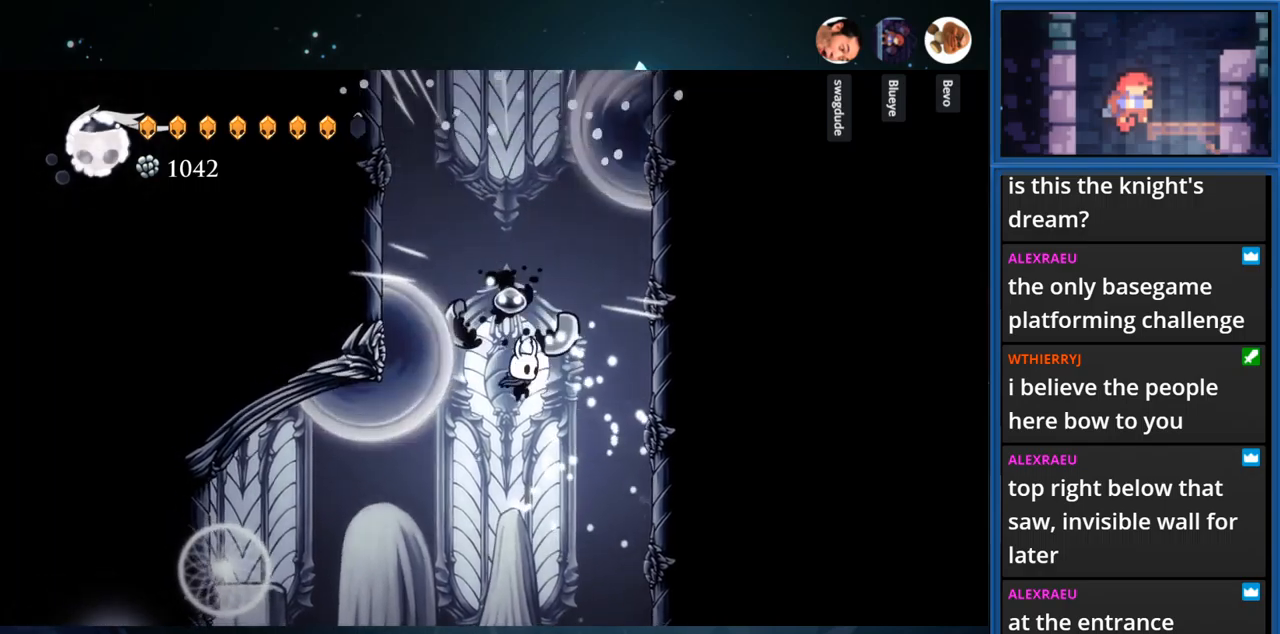
{"buttons": [], "right_stick": "center", "events": [[50, "SQUARE", "up"], [317, "DPAD_RIGHT", "up"]]}
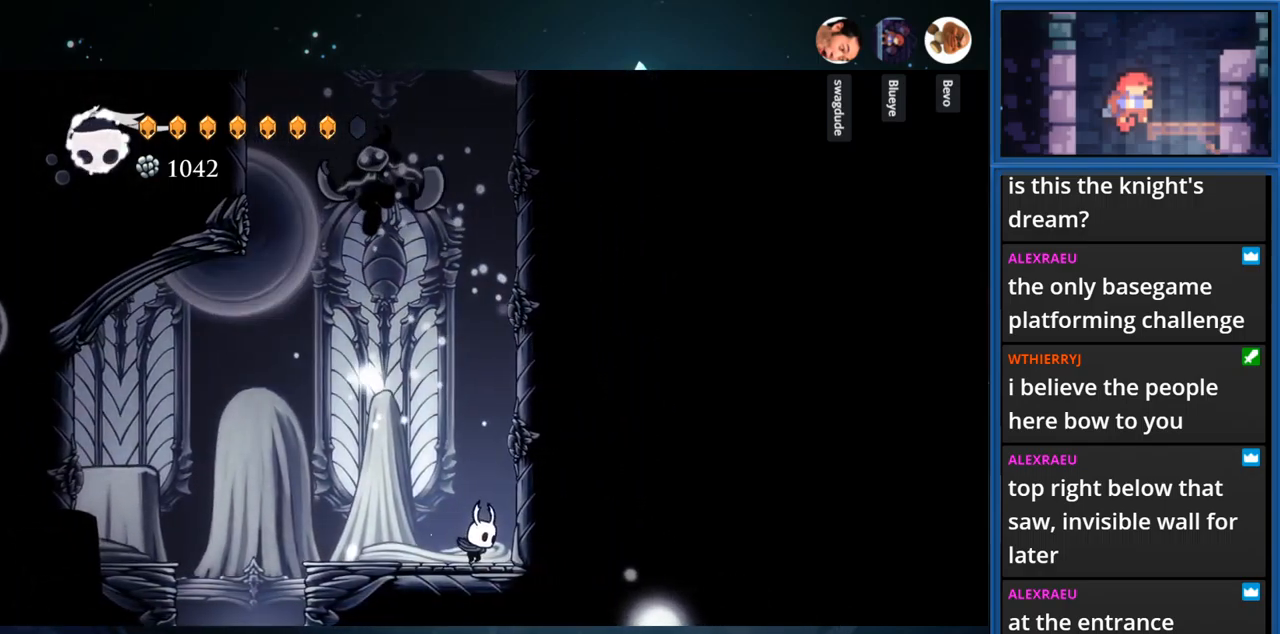
{"buttons": ["DPAD_RIGHT"], "right_stick": "center", "events": [[100, "CROSS", "down"], [367, "DPAD_RIGHT", "down"], [500, "CROSS", "up"]]}
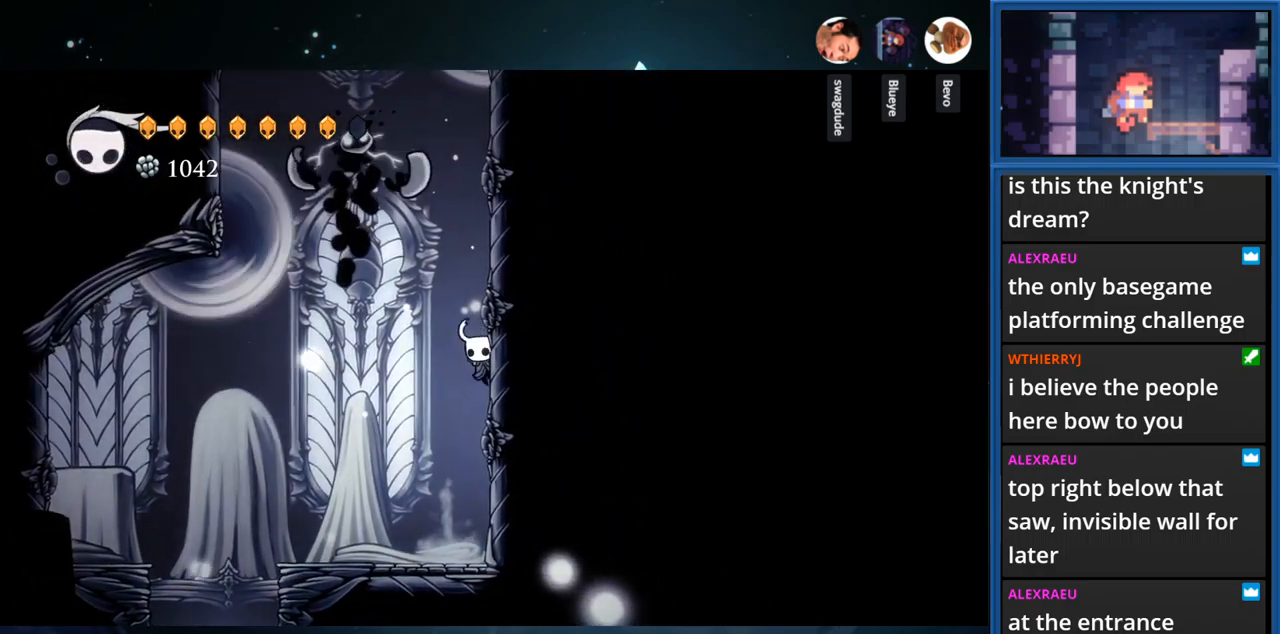
{"buttons": ["DPAD_RIGHT"], "right_stick": "center", "events": [[150, "CROSS", "down"], [450, "CROSS", "up"]]}
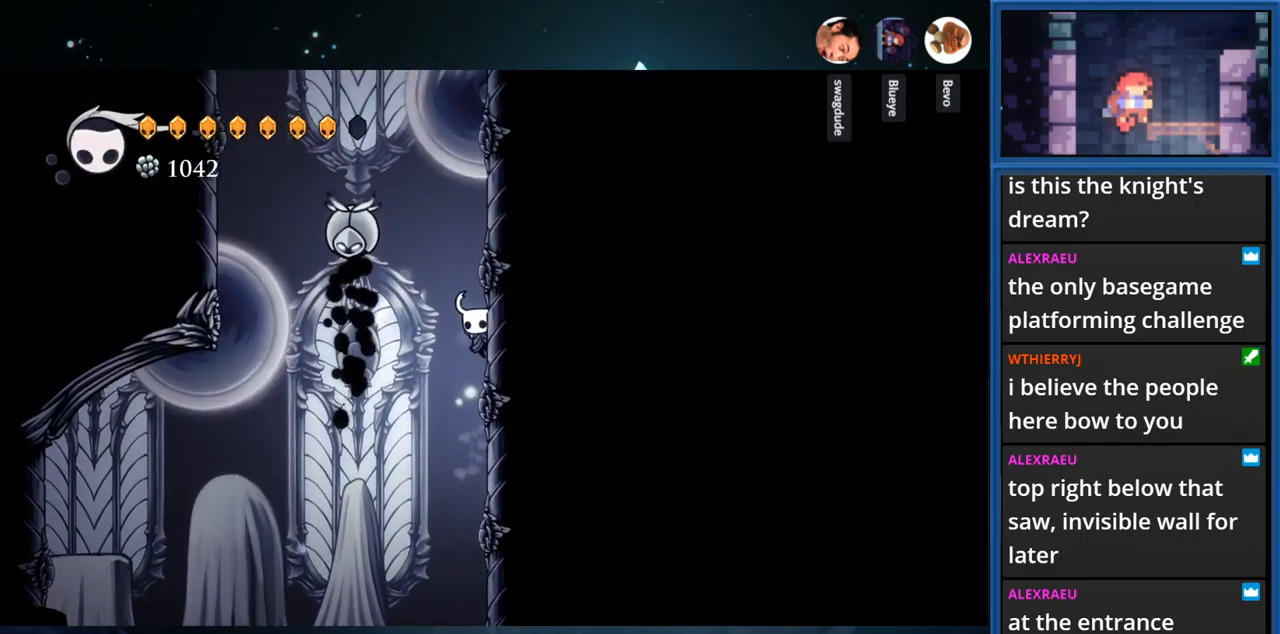
{"buttons": ["DPAD_RIGHT"], "right_stick": "center", "events": [[67, "DPAD_RIGHT", "up"], [100, "CROSS", "down"], [167, "DPAD_LEFT", "down"], [233, "SQUARE", "down"], [267, "CROSS", "up"], [283, "DPAD_LEFT", "up"], [317, "DPAD_RIGHT", "down"], [417, "SQUARE", "up"]]}
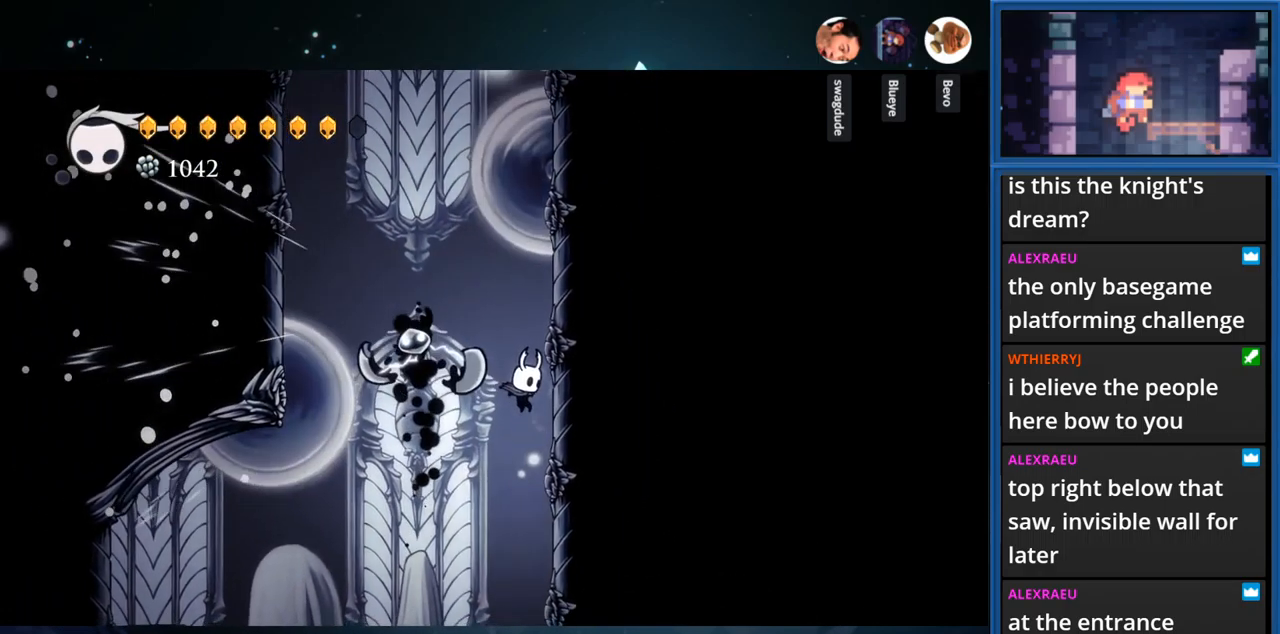
{"buttons": ["DPAD_RIGHT"], "right_stick": "center", "events": [[183, "CROSS", "down"], [500, "CROSS", "up"]]}
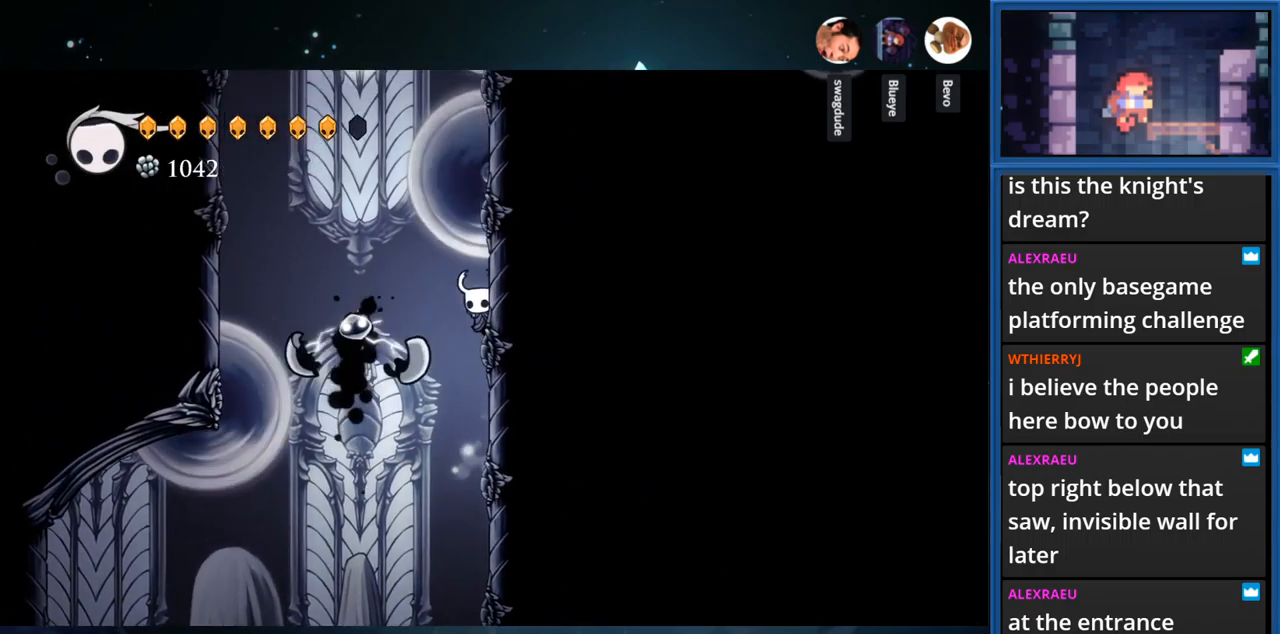
{"buttons": ["CROSS", "DPAD_LEFT"], "right_stick": "center", "events": [[50, "DPAD_RIGHT", "up"], [83, "CROSS", "down"], [150, "DPAD_LEFT", "down"], [300, "R1", "down"], [500, "R1", "up"]]}
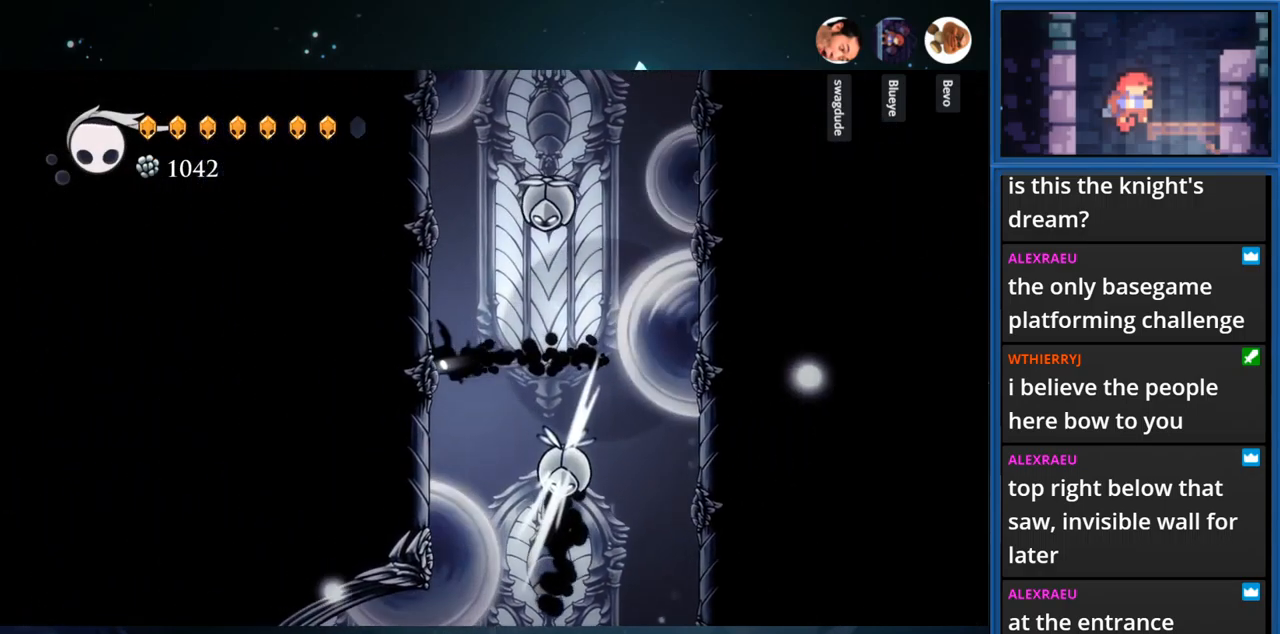
{"buttons": ["DPAD_LEFT"], "right_stick": "center", "events": [[17, "CROSS", "up"], [217, "CROSS", "down"], [450, "CROSS", "up"]]}
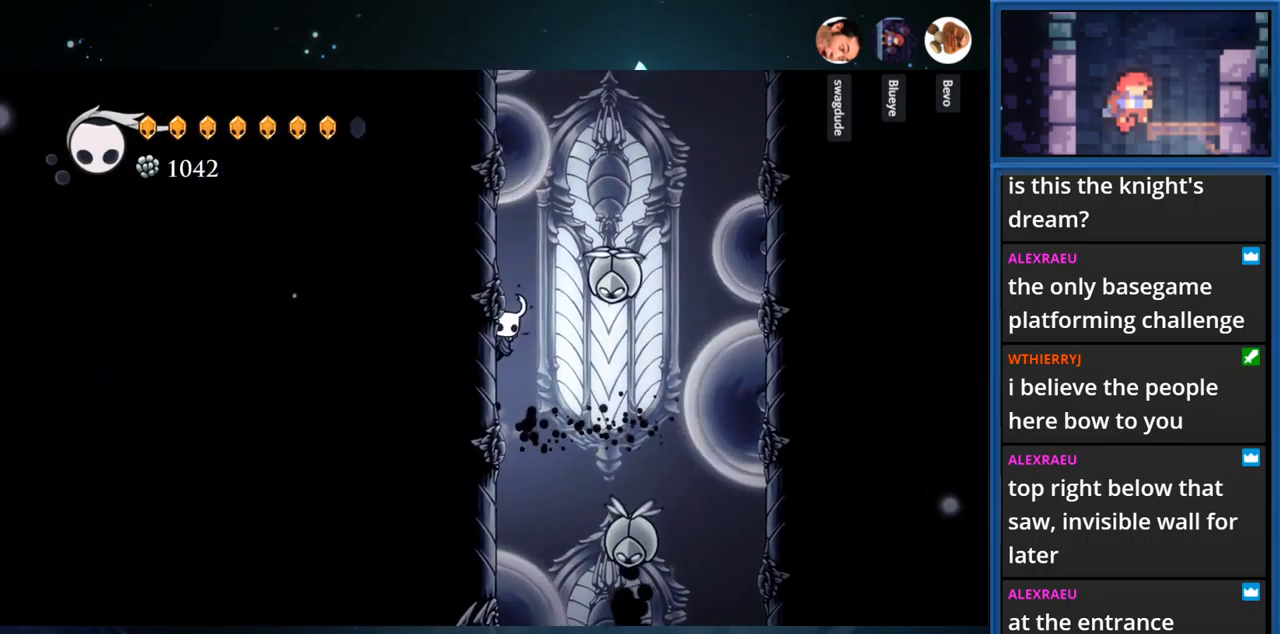
{"buttons": ["CROSS", "DPAD_LEFT"], "right_stick": "center", "events": [[83, "DPAD_LEFT", "up"], [133, "DPAD_RIGHT", "down"], [150, "SQUARE", "down"], [250, "DPAD_RIGHT", "up"], [300, "DPAD_LEFT", "down"], [300, "SQUARE", "up"], [383, "CROSS", "down"]]}
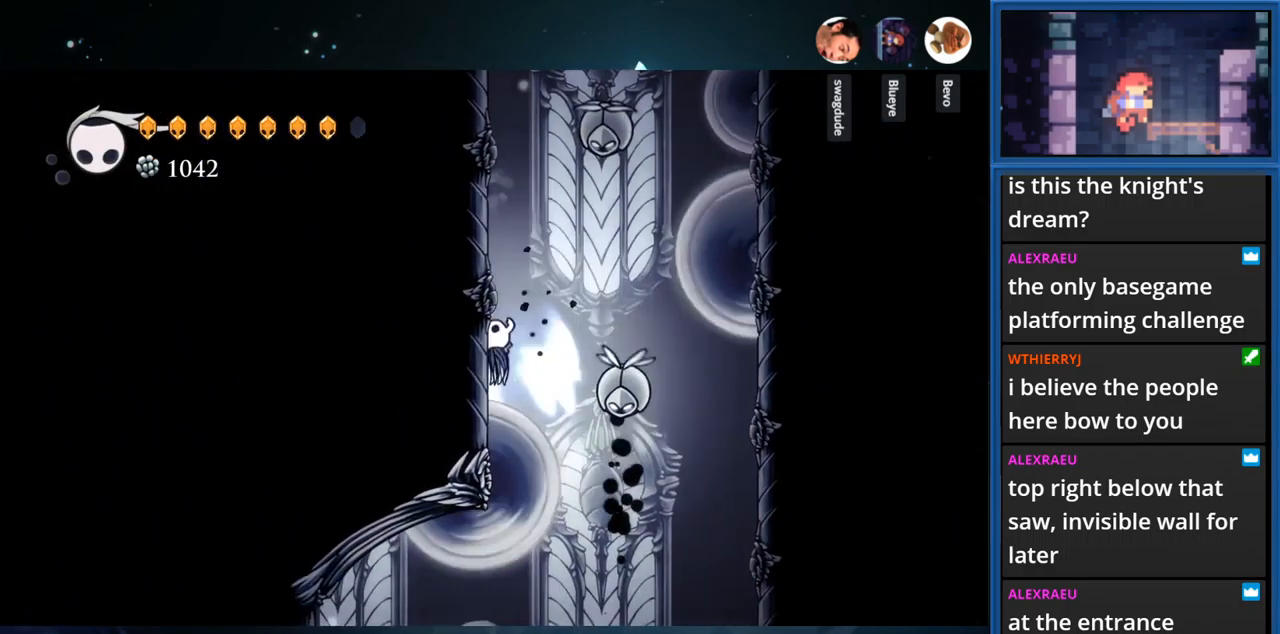
{"buttons": [], "right_stick": "center", "events": [[233, "CROSS", "up"], [333, "CROSS", "down"], [483, "DPAD_LEFT", "up"], [500, "CROSS", "up"]]}
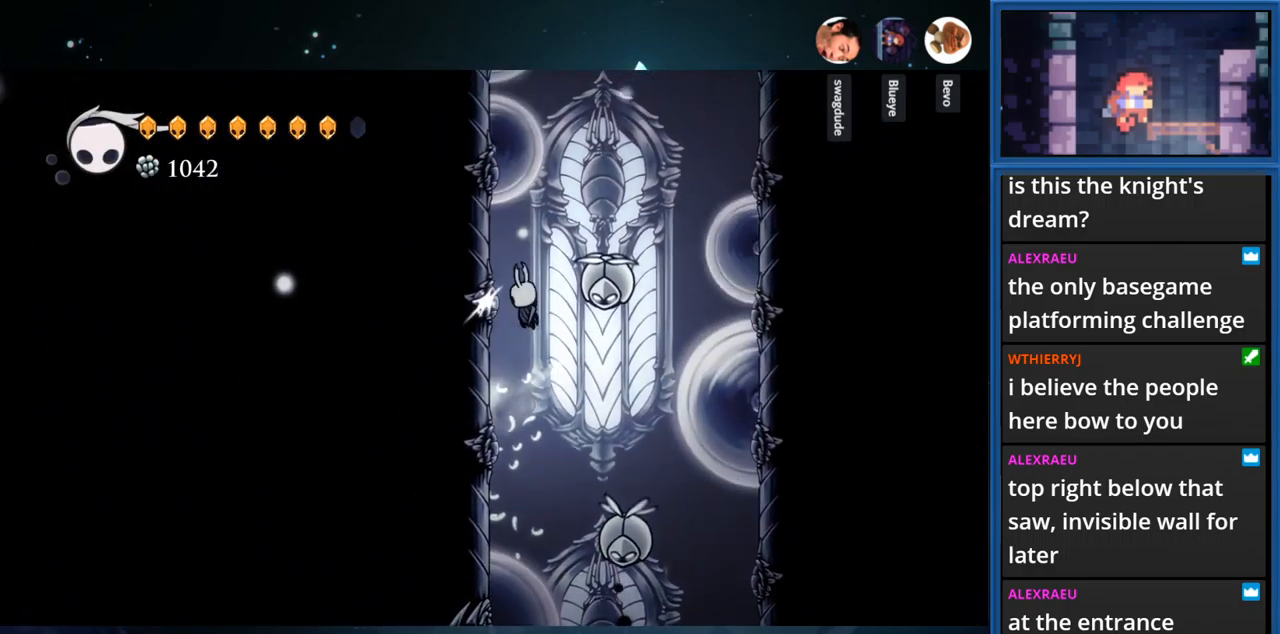
{"buttons": ["CROSS", "DPAD_LEFT"], "right_stick": "center", "events": [[17, "DPAD_RIGHT", "down"], [17, "SQUARE", "down"], [100, "DPAD_RIGHT", "up"], [133, "DPAD_LEFT", "down"], [150, "SQUARE", "up"], [466, "CROSS", "down"]]}
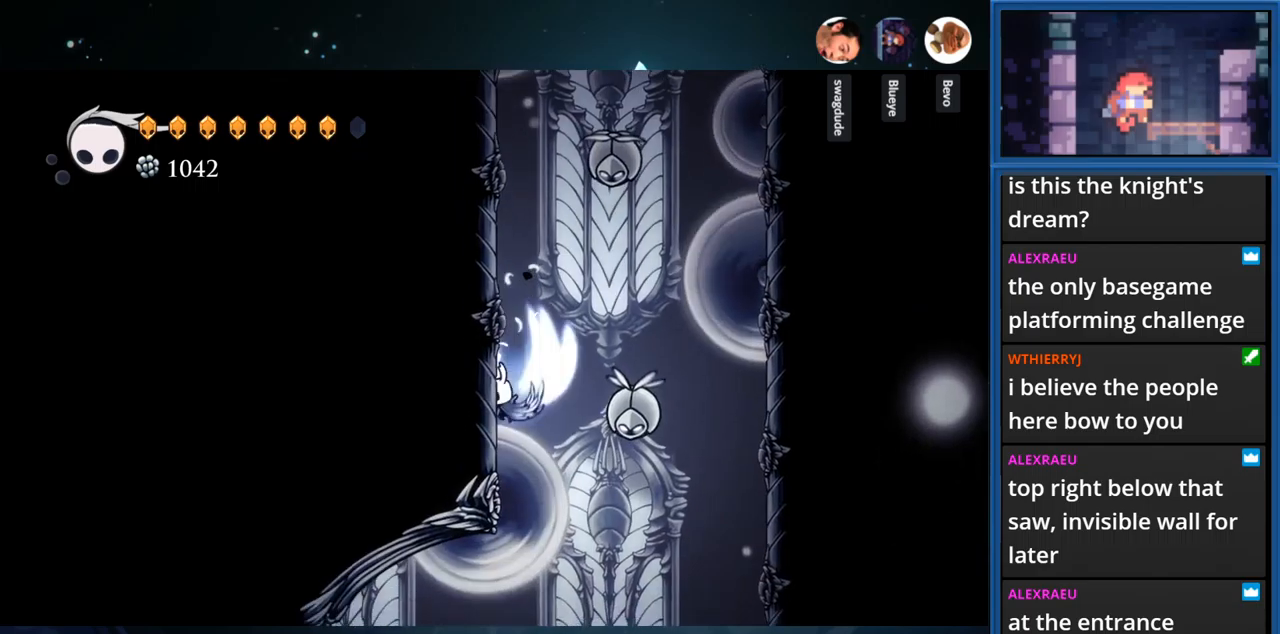
{"buttons": ["CROSS", "DPAD_LEFT"], "right_stick": "center", "events": [[300, "CROSS", "up"], [367, "CROSS", "down"]]}
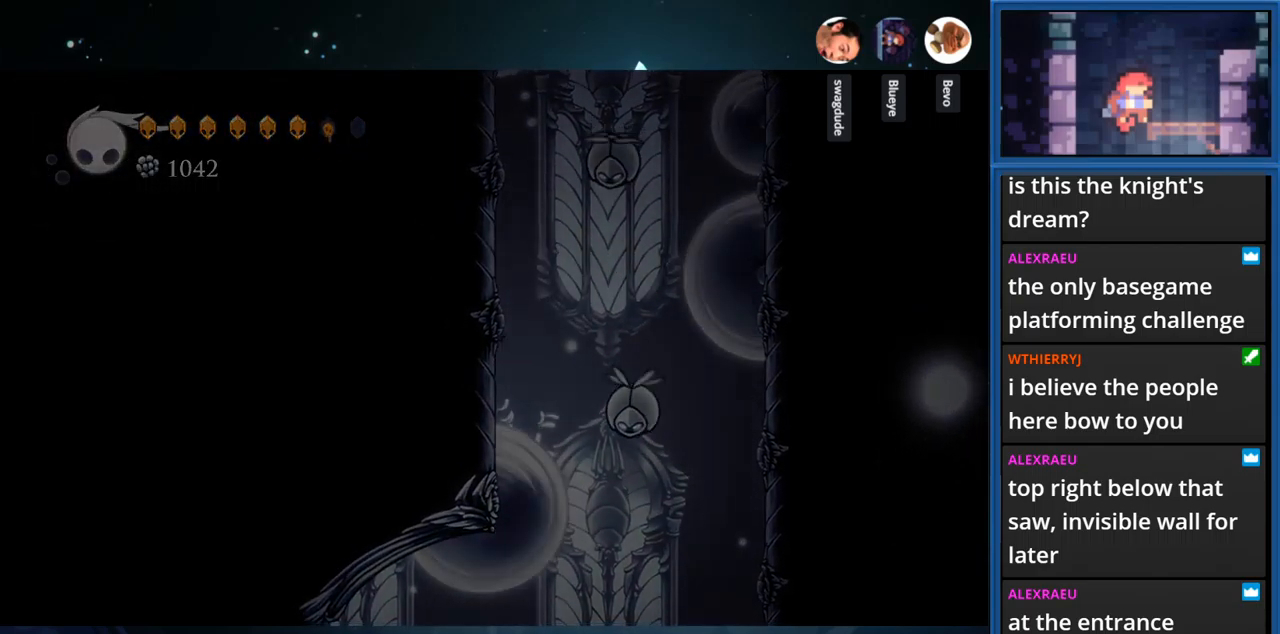
{"buttons": [], "right_stick": "center", "events": [[33, "CROSS", "up"], [33, "DPAD_LEFT", "up"], [67, "CROSS", "down"], [233, "CROSS", "up"]]}
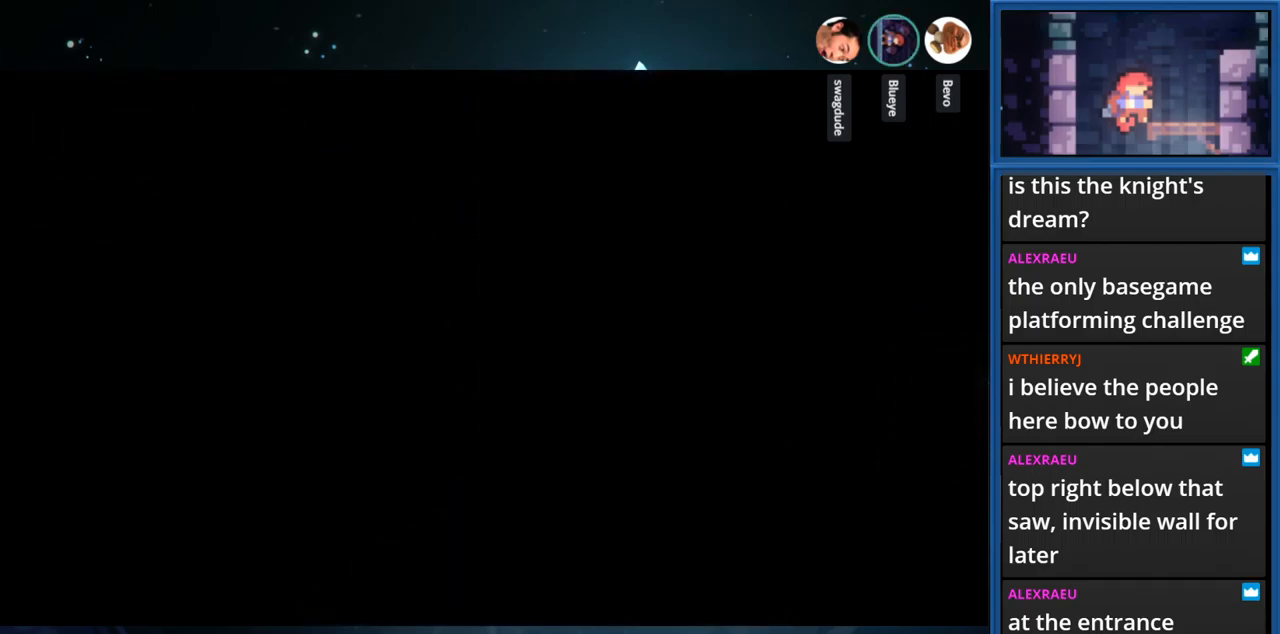
{"buttons": ["DPAD_RIGHT"], "right_stick": "center", "events": [[100, "DPAD_RIGHT", "down"]]}
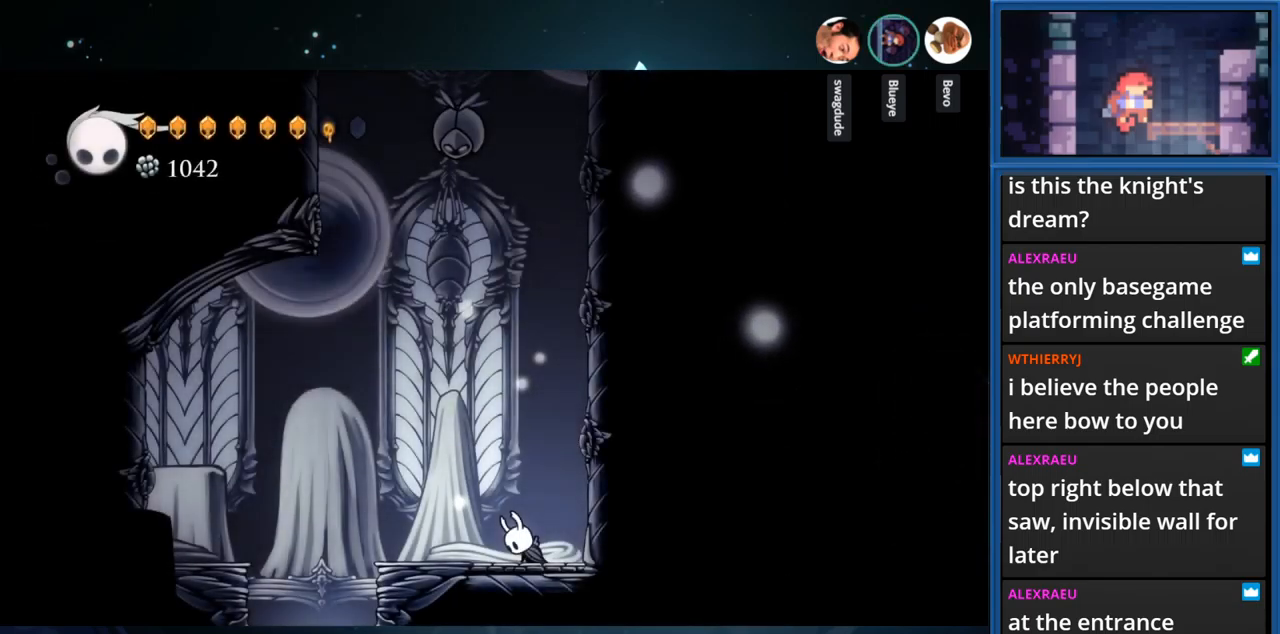
{"buttons": [], "right_stick": "center", "events": [[167, "DPAD_RIGHT", "up"]]}
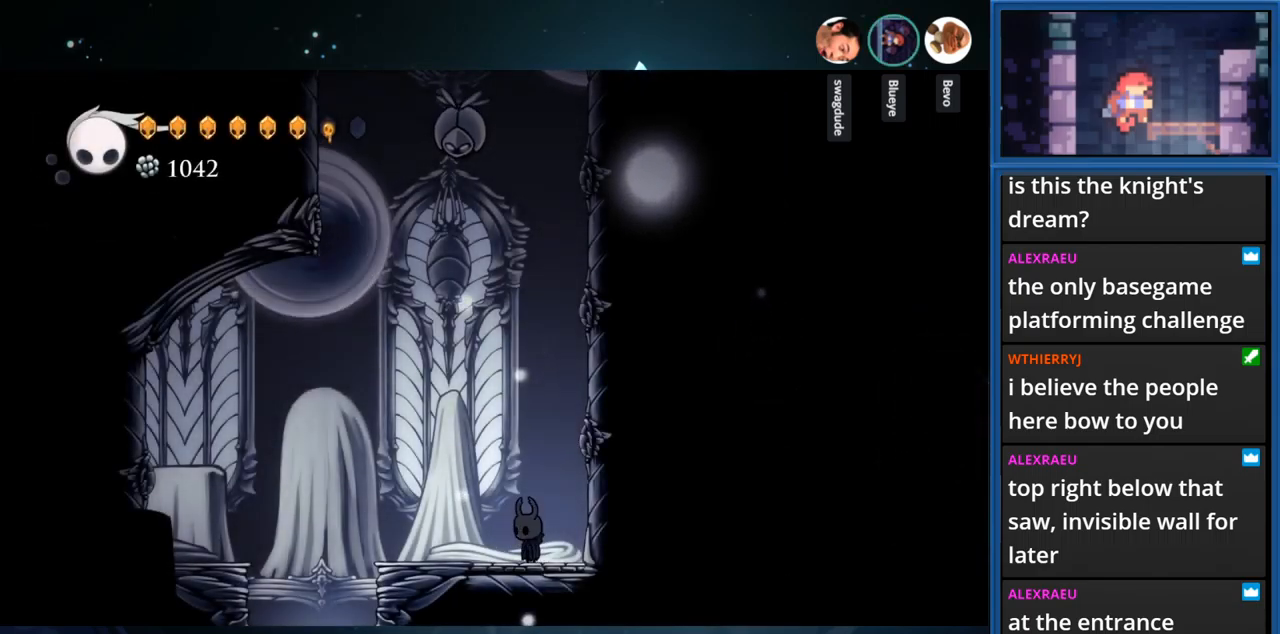
{"buttons": ["CROSS", "DPAD_RIGHT"], "right_stick": "center", "events": [[233, "CROSS", "down"], [417, "DPAD_RIGHT", "down"]]}
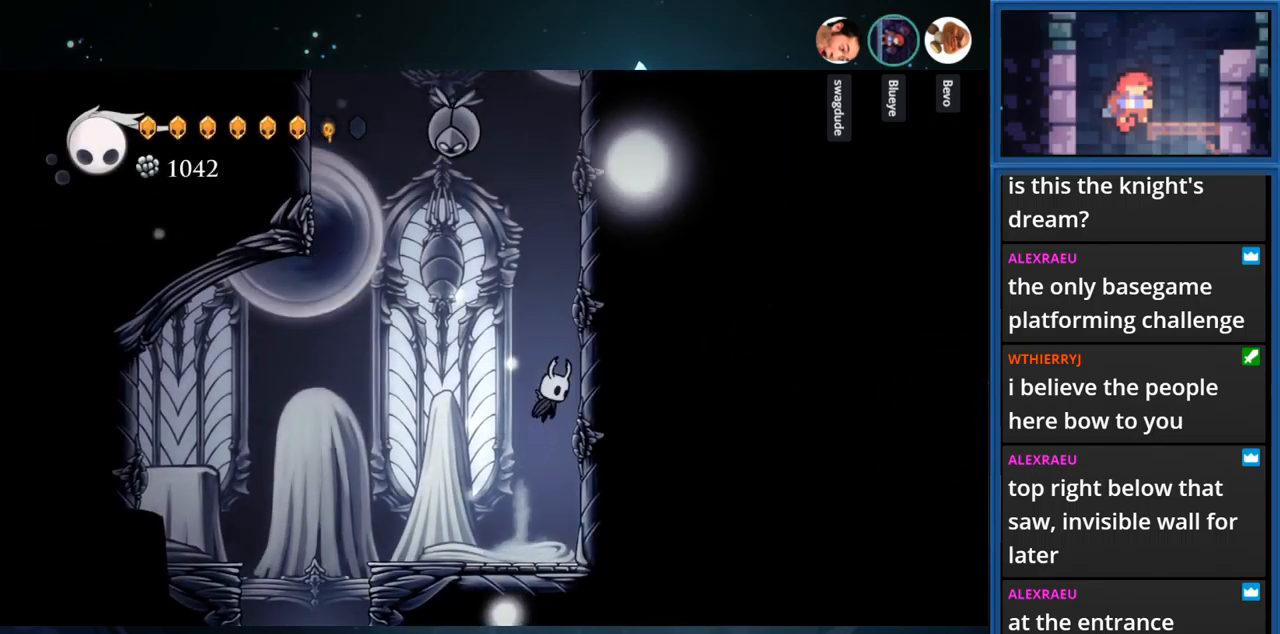
{"buttons": ["CROSS", "DPAD_LEFT"], "right_stick": "center", "events": [[117, "CROSS", "up"], [217, "DPAD_RIGHT", "up"], [250, "CROSS", "down"], [467, "DPAD_LEFT", "down"]]}
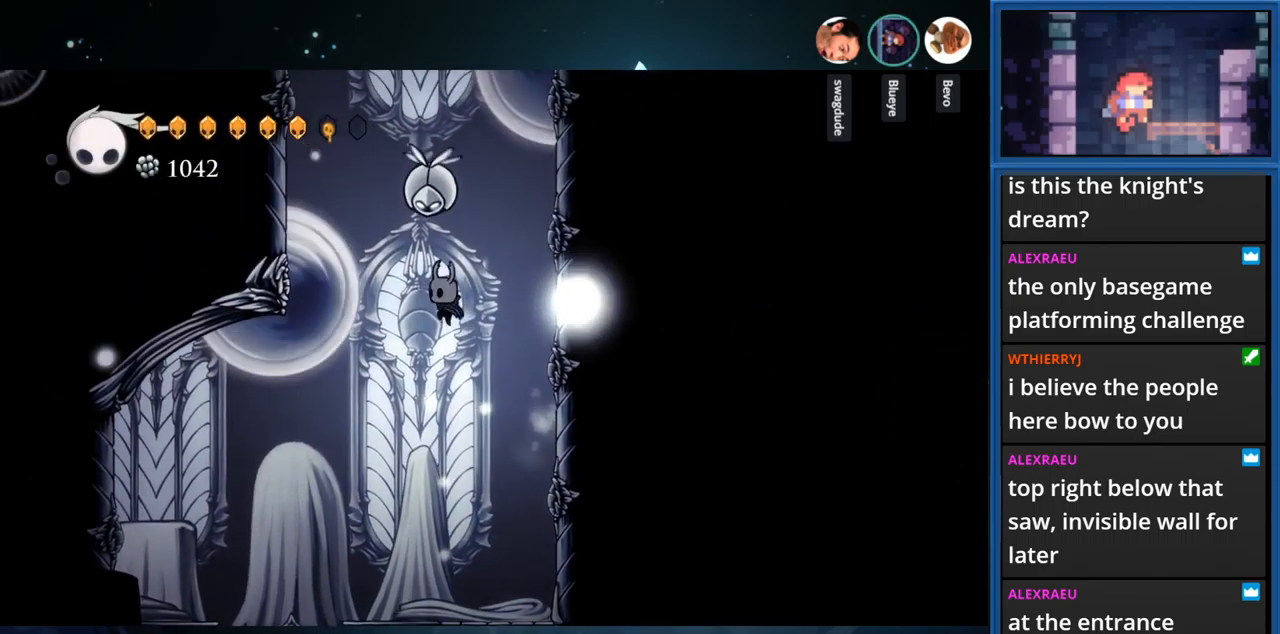
{"buttons": ["DPAD_RIGHT"], "right_stick": "center", "events": [[33, "CROSS", "up"], [67, "DPAD_LEFT", "up"], [83, "DPAD_UP", "down"], [100, "SQUARE", "down"], [267, "DPAD_UP", "up"], [267, "SQUARE", "up"], [350, "DPAD_RIGHT", "down"]]}